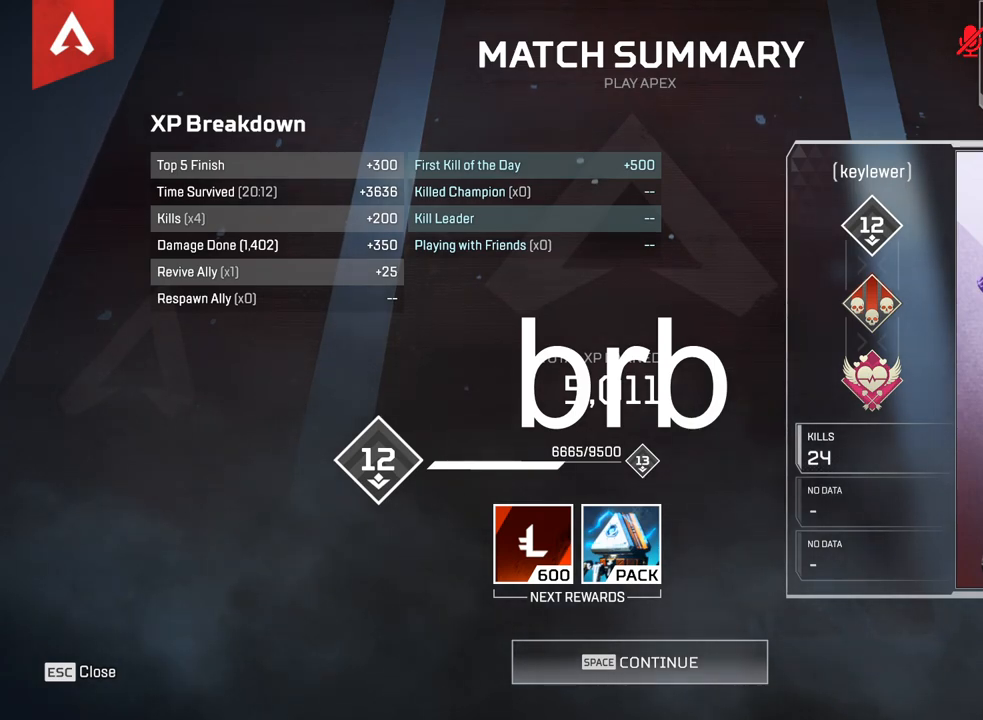
Gameplay with keyboard and mouse; each line is a JSON object with the keys and mouse buttons held at the frame after it. "events" lists presses ("down") and releases ("up") of "1", "2", "3", "4", "5", "a", "alt", "c", "ctrl", "d", "e", "f", "q", "r", "s", "shift", "space", "tab", "v", "w", "x", "z", "mouse_left", "mouse_middle", "mouse_right", "mouse_wheel_up" and "mouse_wheel_down" between this image and that frame as [ms after this image, input, new state], when the widget could be followed in between. "mouse_left", "mouse_middle", "mouse_right", "mouse_wheel_up", "mouse_wheel_down" = the "left", "middle", "right", "wheel_up", "wheel_down" buttons of the "mouse" list. No other keys are recorded. Mouse movement is not recorded.
{"keys": [], "mouse": [], "events": [[117, "mouse_wheel_down", "down"], [267, "mouse_wheel_down", "up"]]}
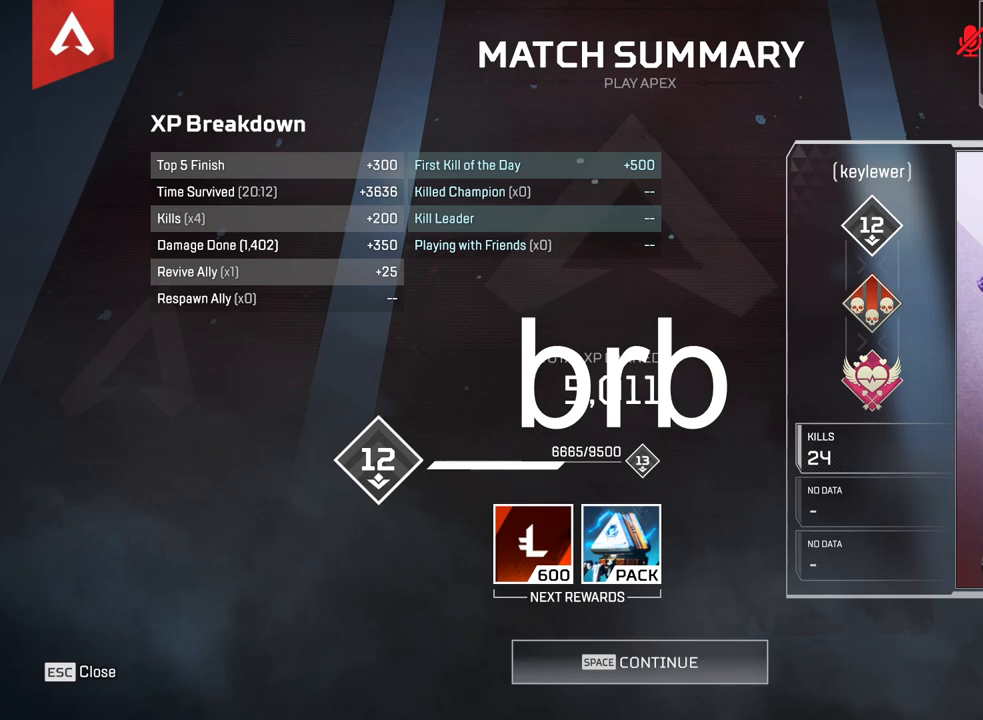
{"keys": [], "mouse": [], "events": []}
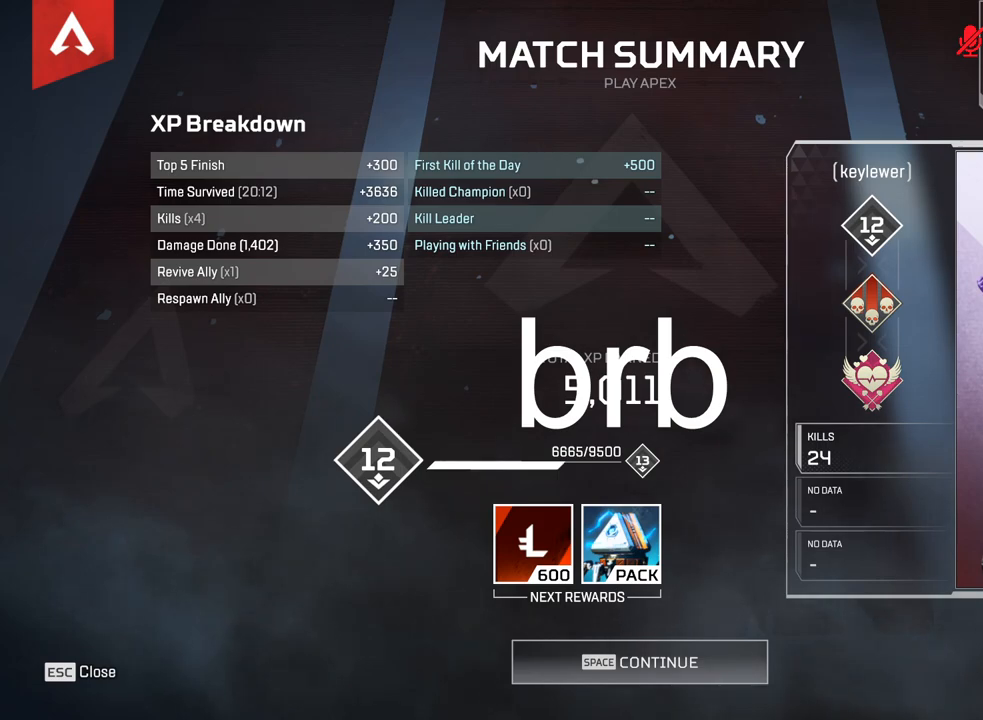
{"keys": [], "mouse": ["wheel_down"], "events": [[400, "mouse_wheel_down", "down"]]}
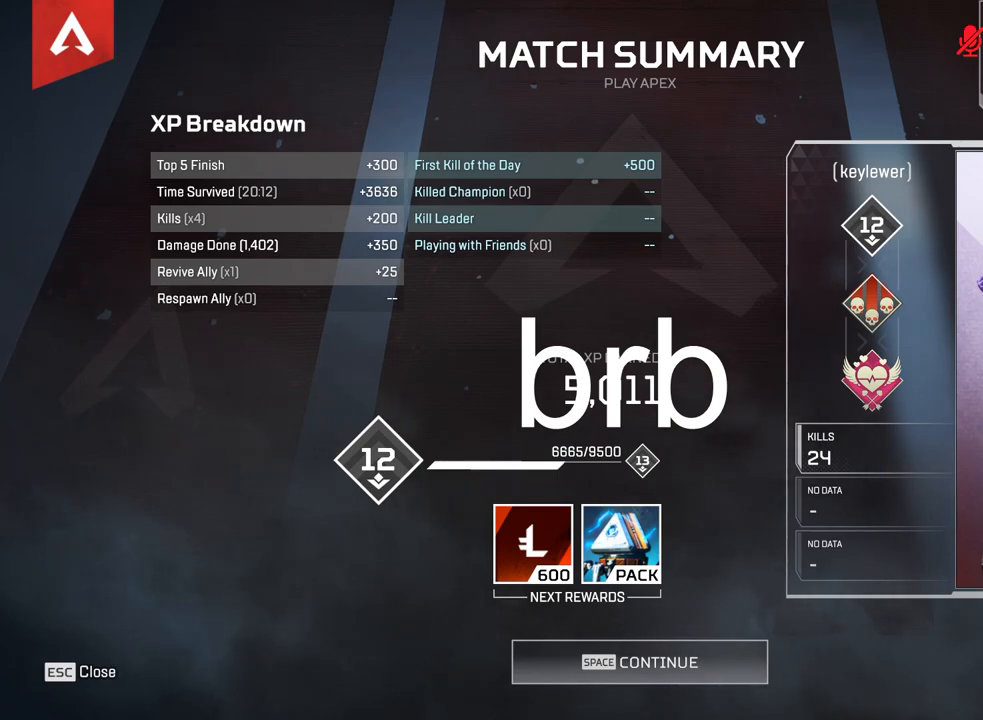
{"keys": [], "mouse": ["wheel_down"], "events": [[83, "mouse_wheel_down", "up"], [117, "mouse_wheel_down", "down"], [150, "mouse_wheel_down", "up"], [467, "mouse_wheel_down", "down"]]}
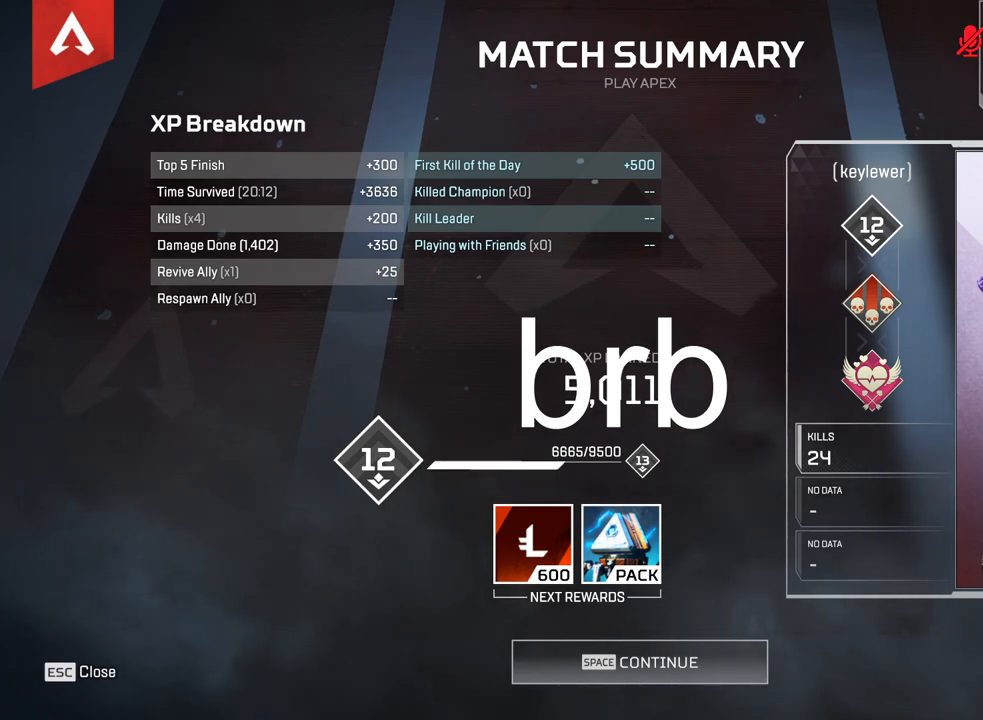
{"keys": [], "mouse": ["wheel_down"], "events": [[33, "mouse_wheel_down", "up"], [400, "mouse_wheel_down", "down"]]}
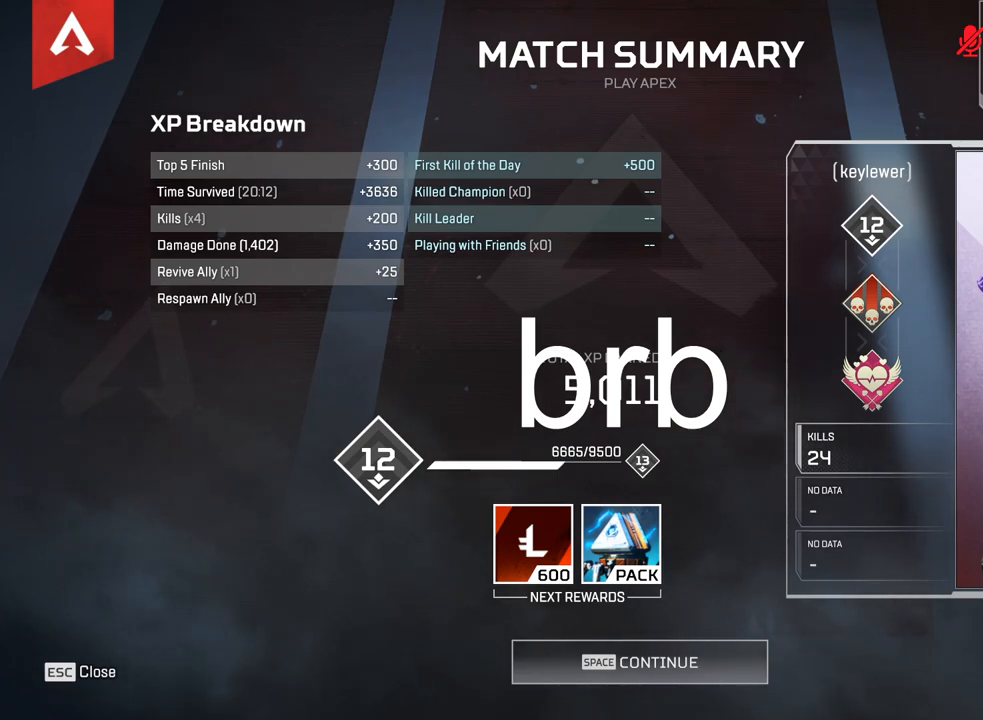
{"keys": [], "mouse": ["wheel_down"], "events": [[50, "mouse_wheel_down", "up"], [433, "mouse_wheel_down", "down"]]}
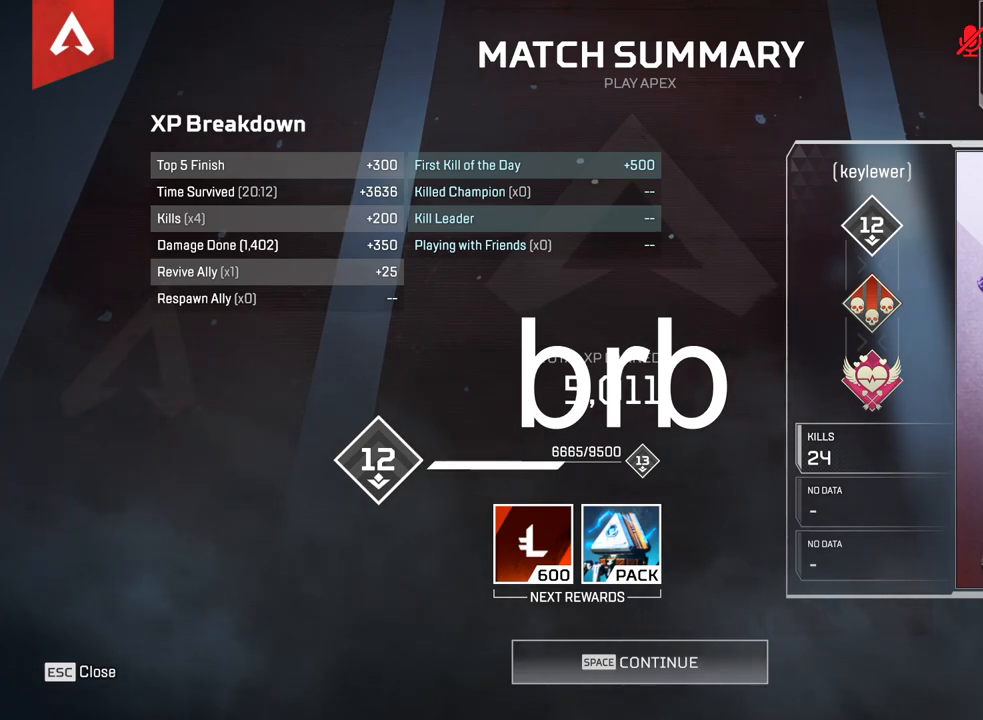
{"keys": [], "mouse": [], "events": [[67, "mouse_wheel_down", "up"], [317, "mouse_wheel_down", "down"], [450, "mouse_wheel_down", "up"]]}
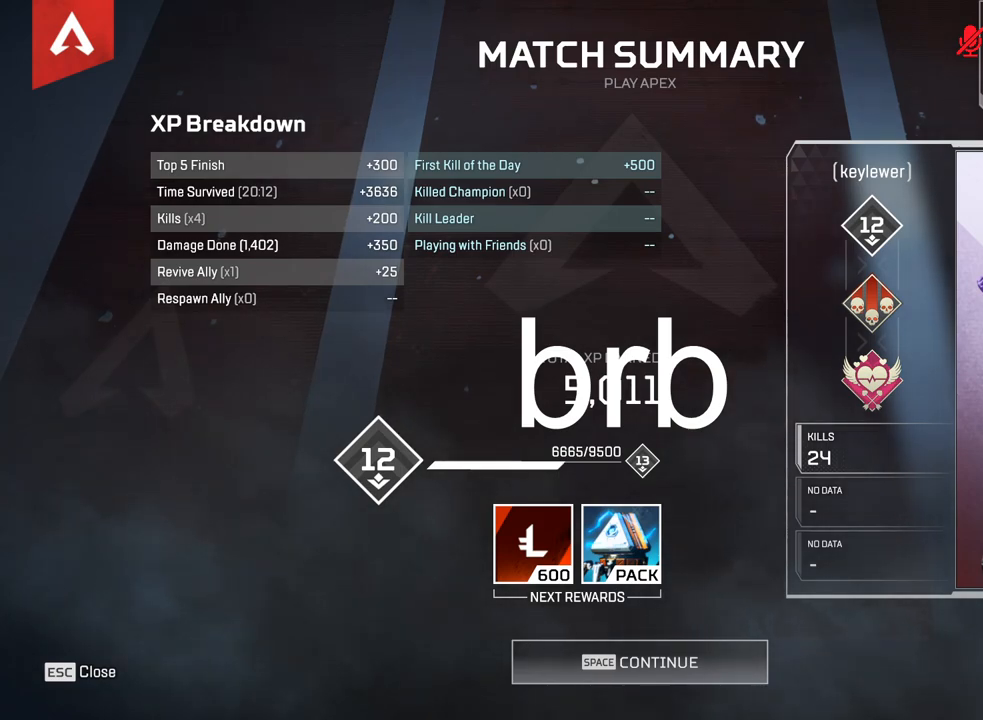
{"keys": [], "mouse": [], "events": [[233, "mouse_wheel_down", "down"], [333, "mouse_wheel_down", "up"]]}
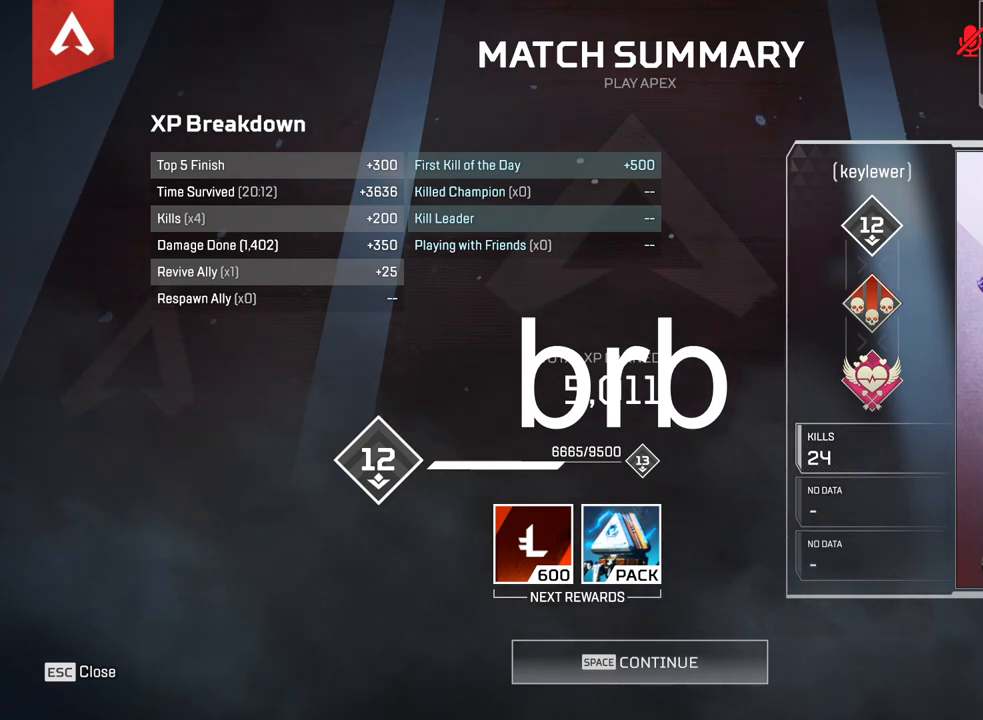
{"keys": [], "mouse": [], "events": []}
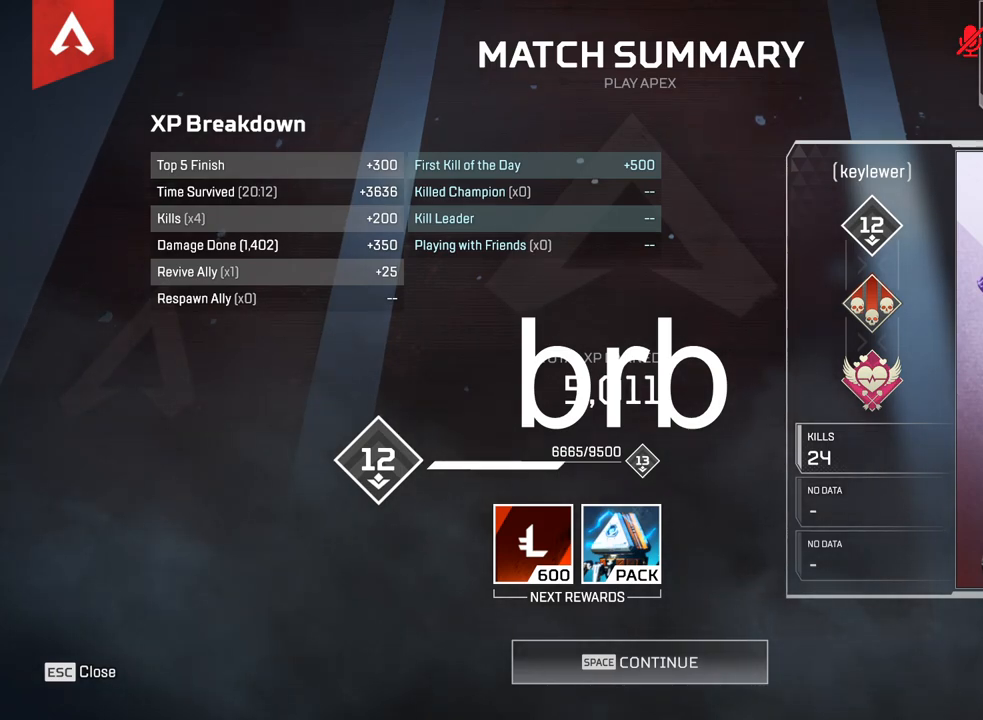
{"keys": [], "mouse": [], "events": [[67, "mouse_wheel_down", "down"], [200, "mouse_wheel_down", "up"]]}
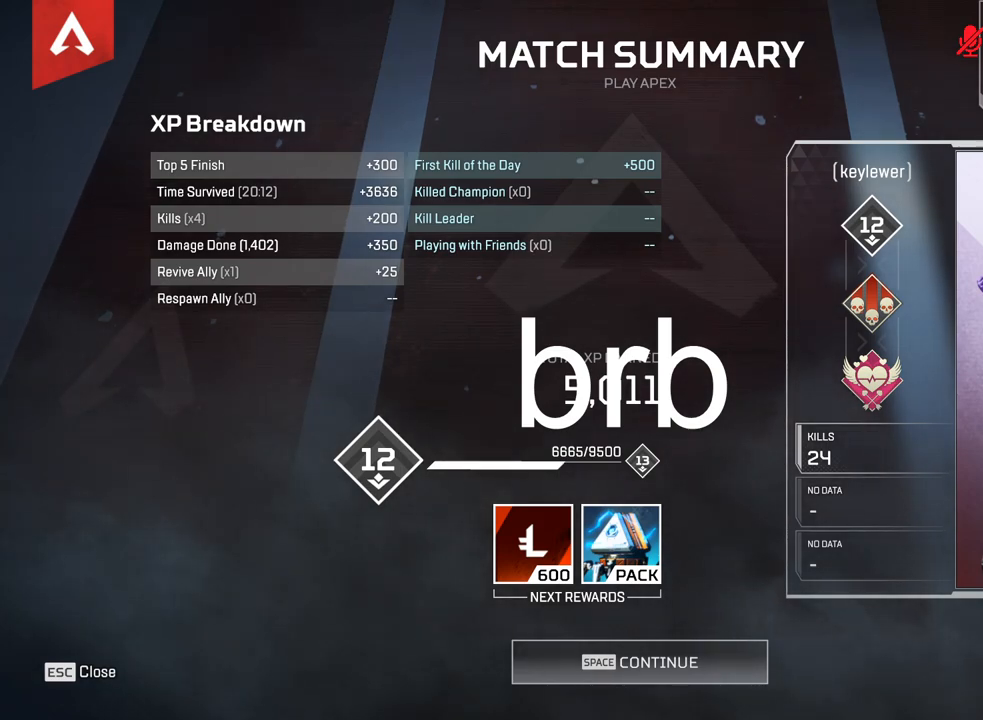
{"keys": [], "mouse": [], "events": [[17, "mouse_wheel_down", "down"], [150, "mouse_wheel_down", "up"], [367, "mouse_wheel_down", "down"], [500, "mouse_wheel_down", "up"]]}
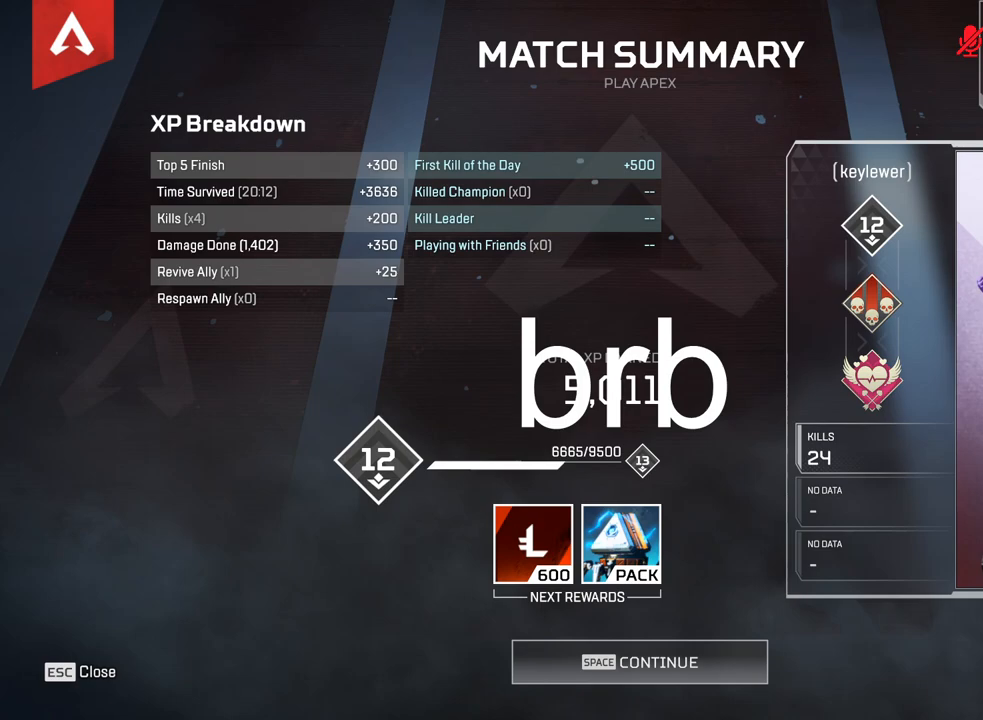
{"keys": [], "mouse": [], "events": [[317, "mouse_wheel_up", "down"], [450, "mouse_wheel_up", "up"]]}
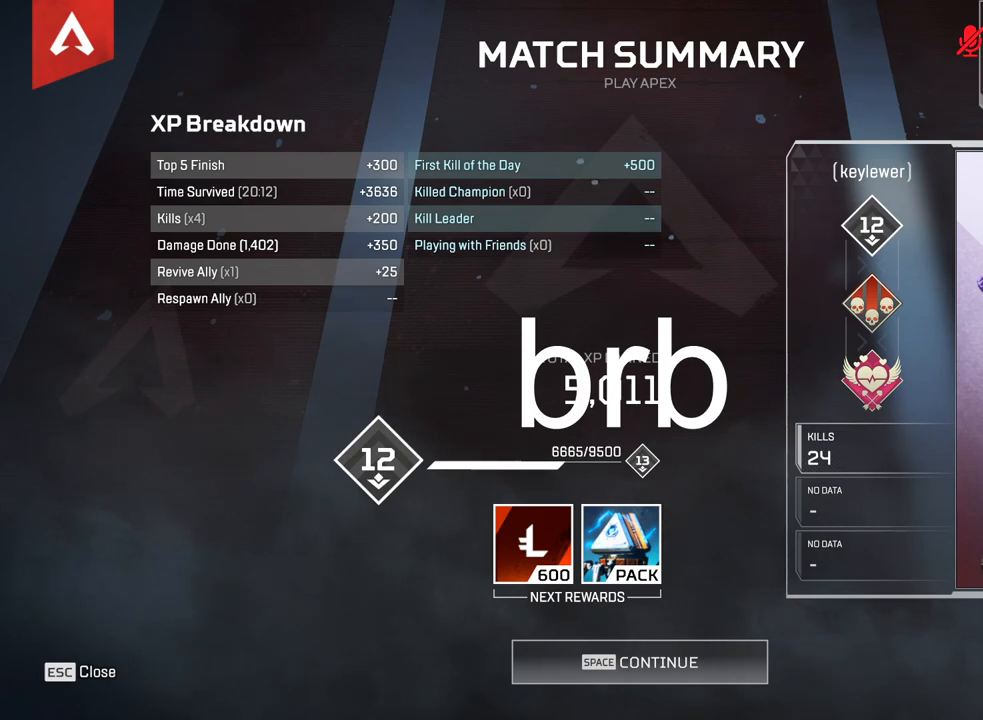
{"keys": [], "mouse": [], "events": [[200, "mouse_wheel_up", "down"], [333, "mouse_wheel_up", "up"]]}
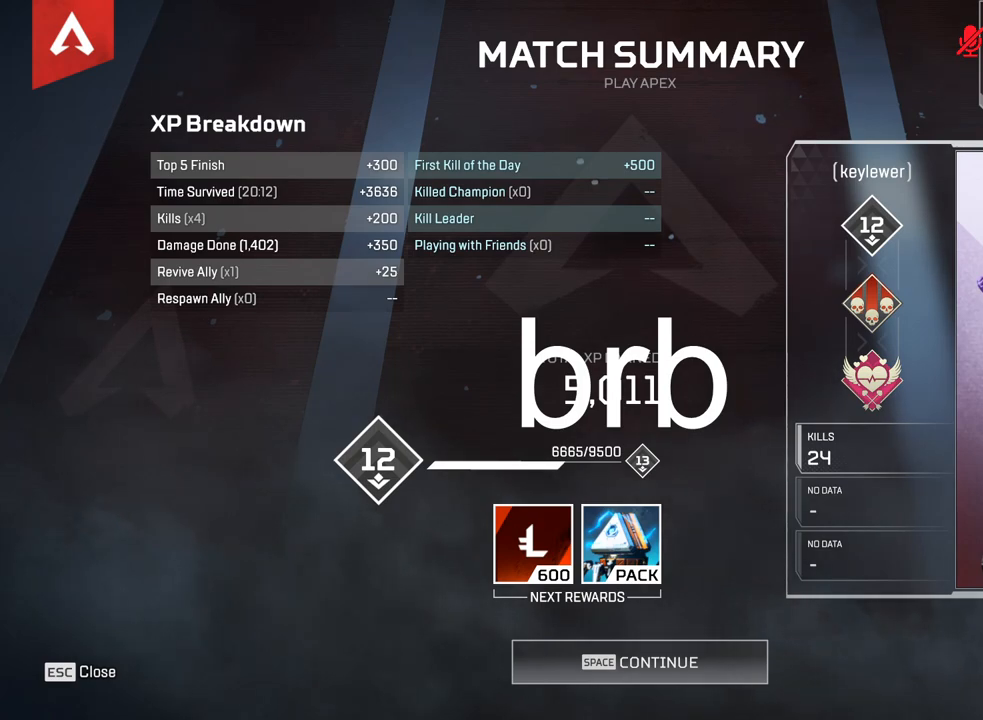
{"keys": [], "mouse": [], "events": [[50, "mouse_wheel_up", "down"], [183, "mouse_wheel_up", "up"], [383, "mouse_wheel_up", "down"], [500, "mouse_wheel_up", "up"]]}
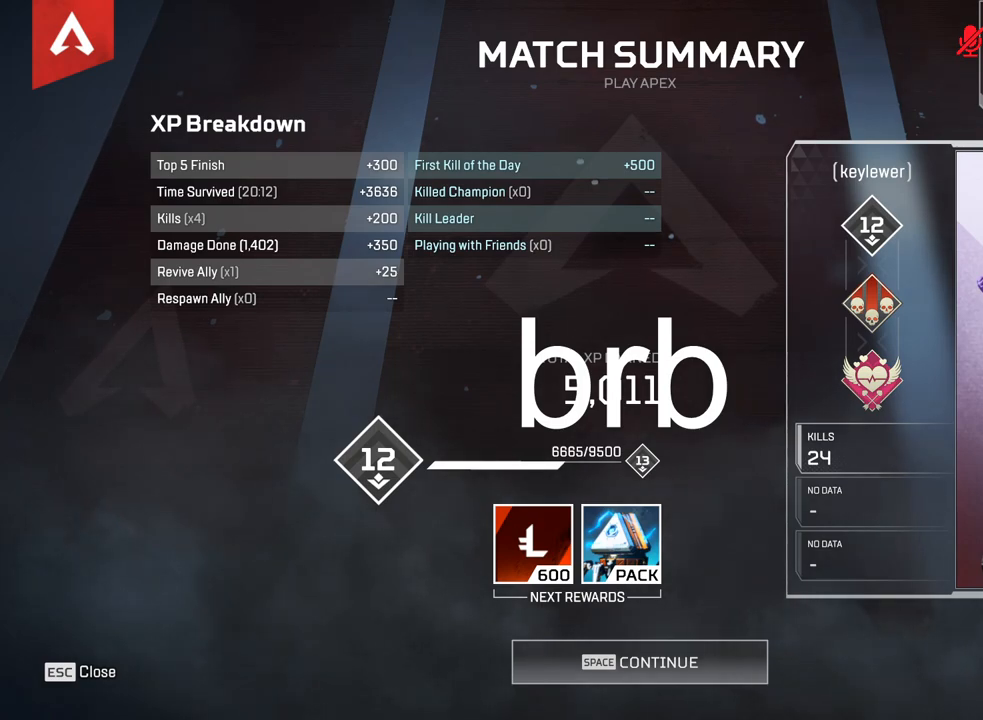
{"keys": [], "mouse": [], "events": [[200, "mouse_wheel_up", "down"], [317, "mouse_wheel_up", "up"]]}
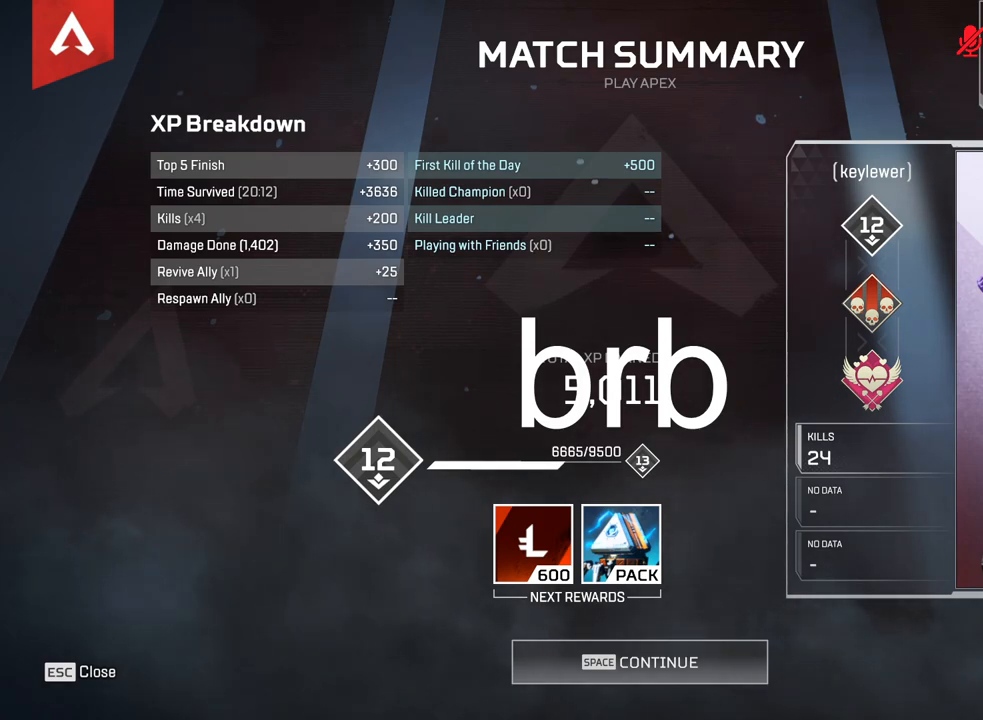
{"keys": [], "mouse": ["wheel_up"], "events": [[50, "mouse_wheel_up", "down"], [150, "mouse_wheel_up", "up"], [367, "mouse_wheel_up", "down"]]}
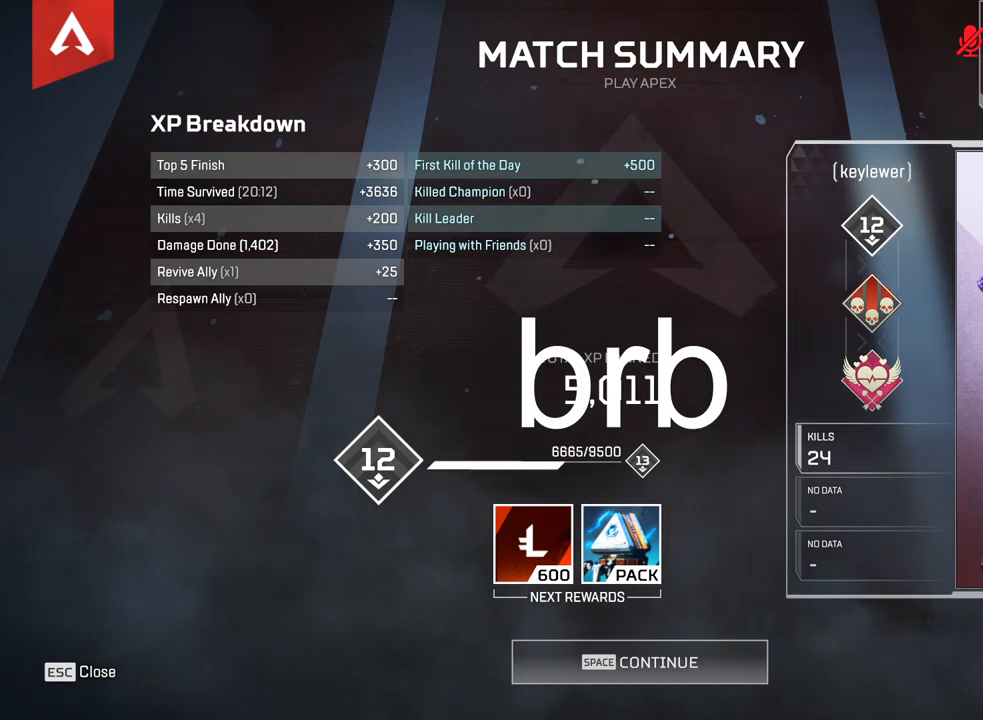
{"keys": [], "mouse": [], "events": [[33, "mouse_wheel_up", "up"], [250, "mouse_wheel_up", "down"], [350, "mouse_wheel_up", "up"]]}
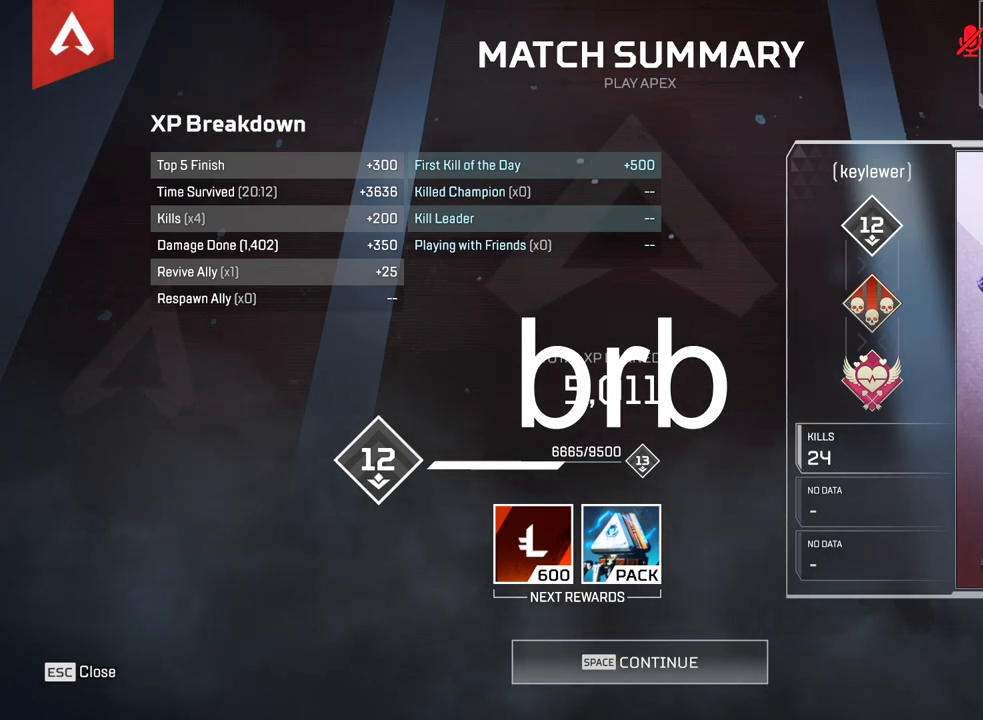
{"keys": [], "mouse": [], "events": [[133, "mouse_wheel_up", "down"], [267, "mouse_wheel_up", "up"]]}
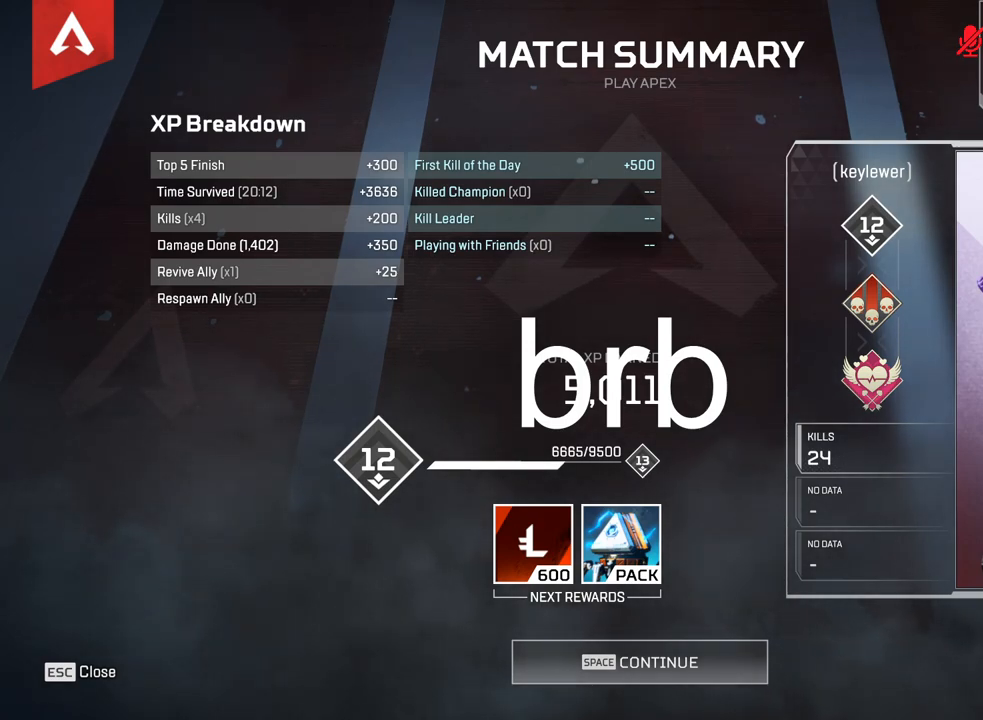
{"keys": [], "mouse": [], "events": [[17, "mouse_wheel_up", "down"], [150, "mouse_wheel_up", "up"]]}
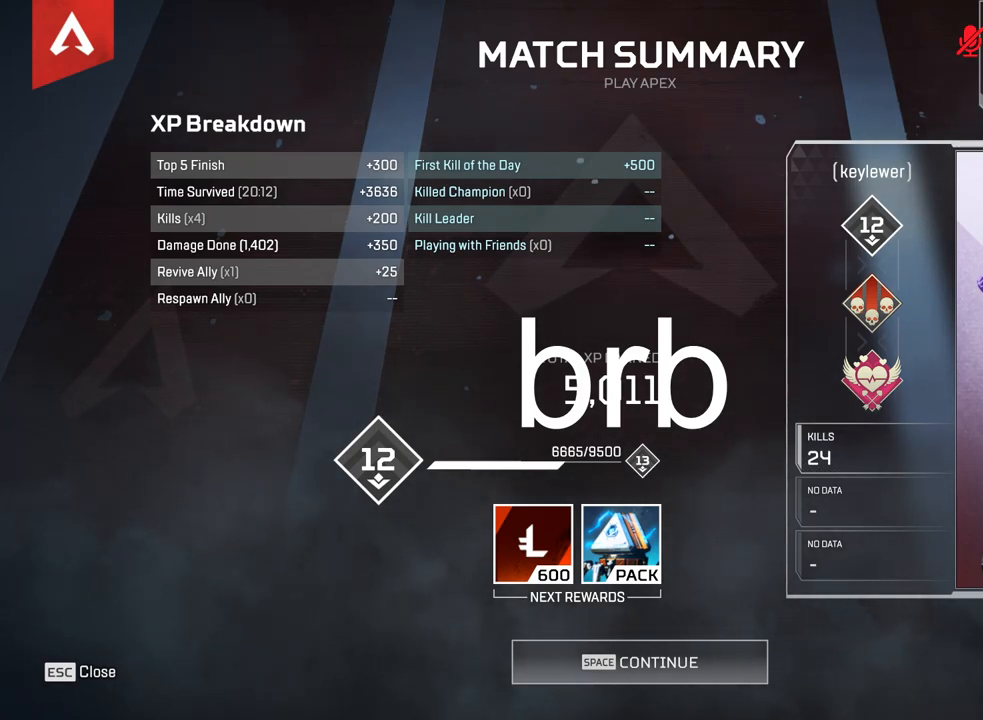
{"keys": [], "mouse": [], "events": []}
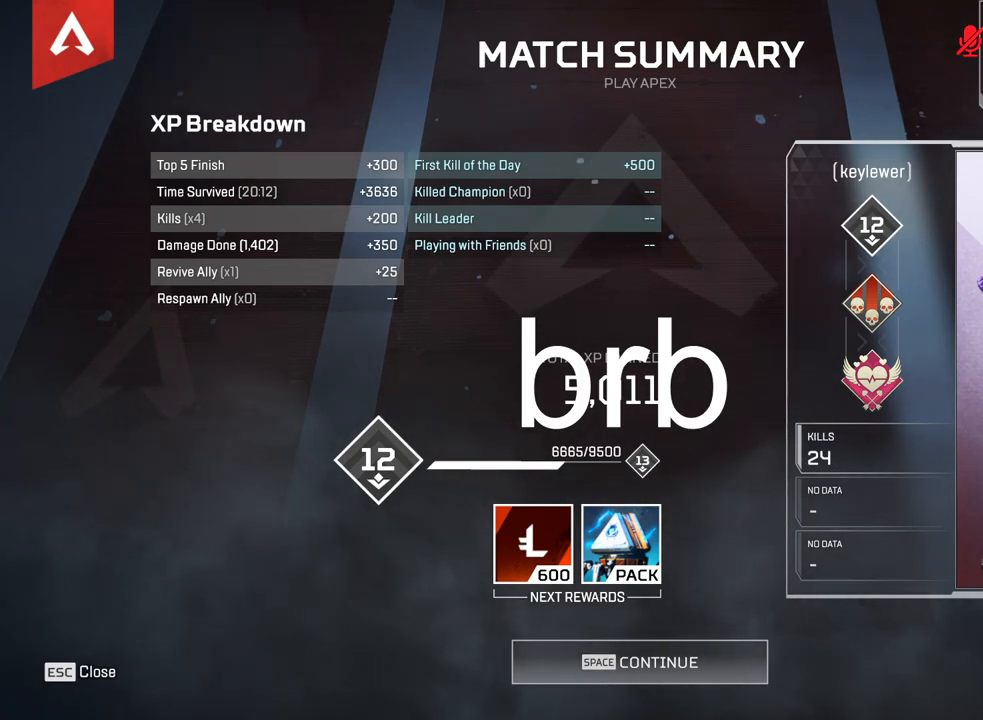
{"keys": [], "mouse": [], "events": [[17, "mouse_wheel_down", "down"], [183, "mouse_wheel_down", "up"]]}
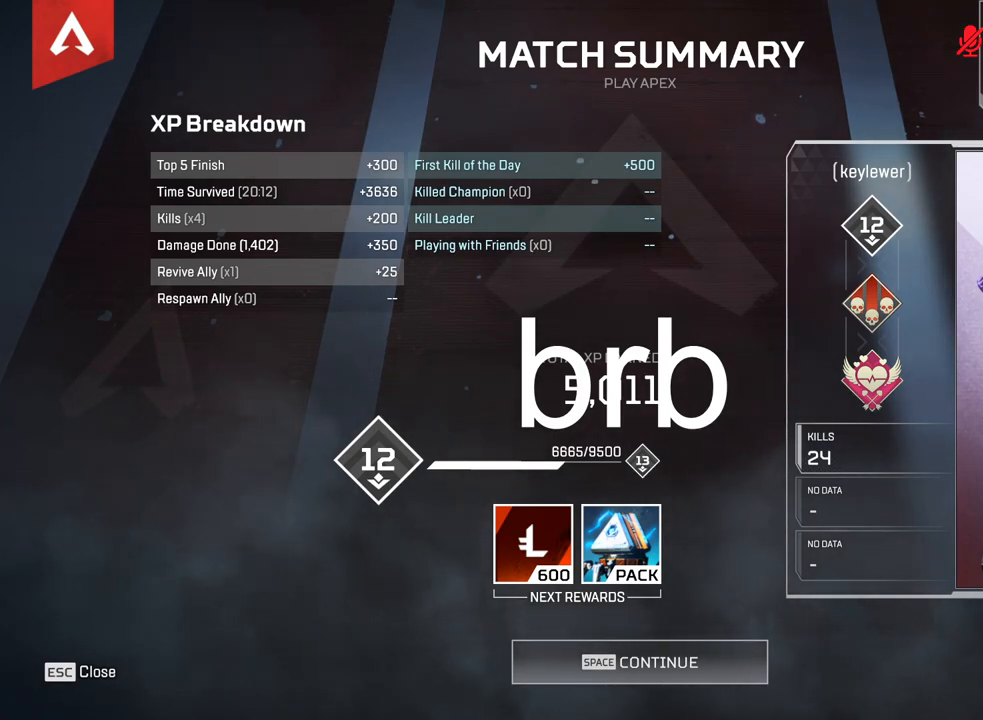
{"keys": [], "mouse": [], "events": [[17, "mouse_wheel_down", "down"], [83, "mouse_wheel_down", "up"]]}
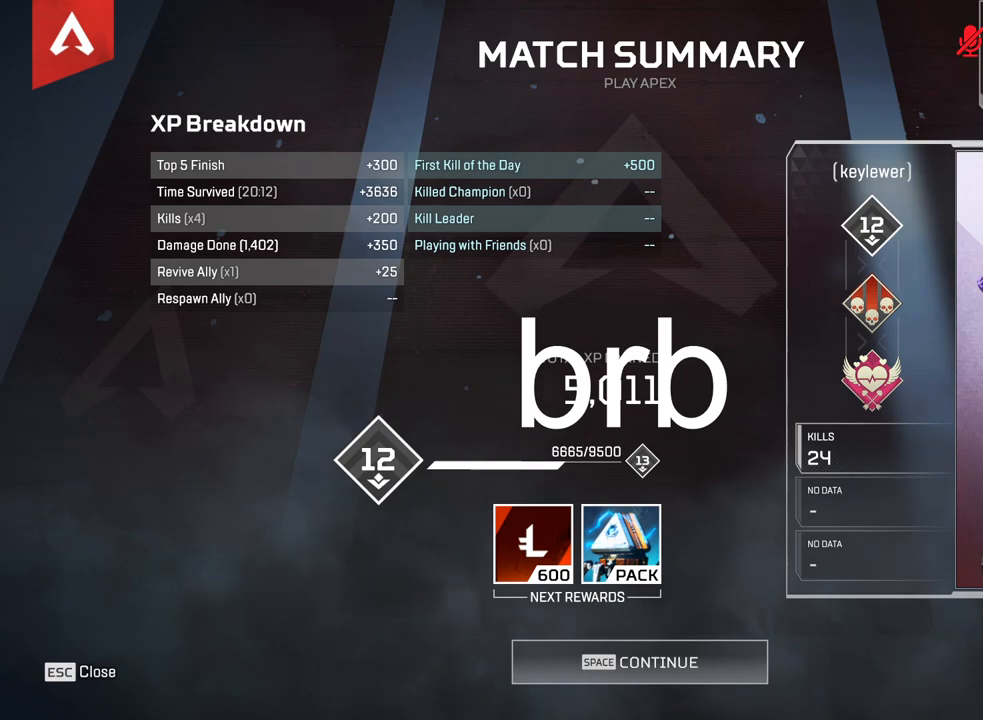
{"keys": [], "mouse": [], "events": [[167, "mouse_wheel_up", "down"], [317, "mouse_wheel_up", "up"]]}
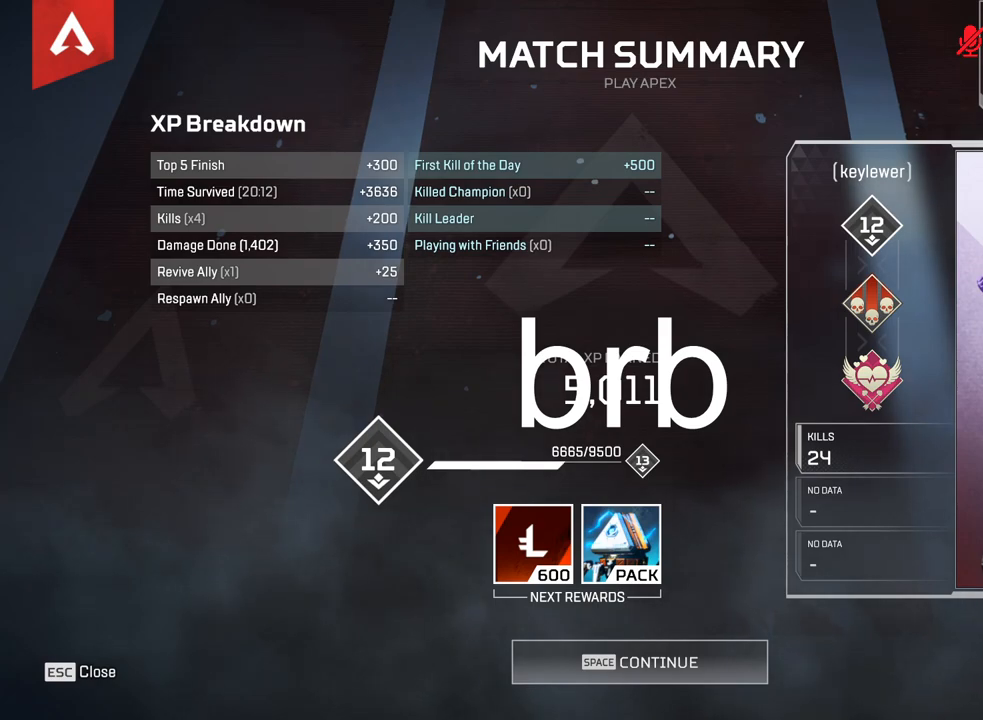
{"keys": [], "mouse": [], "events": [[117, "mouse_wheel_up", "down"], [267, "mouse_wheel_up", "up"]]}
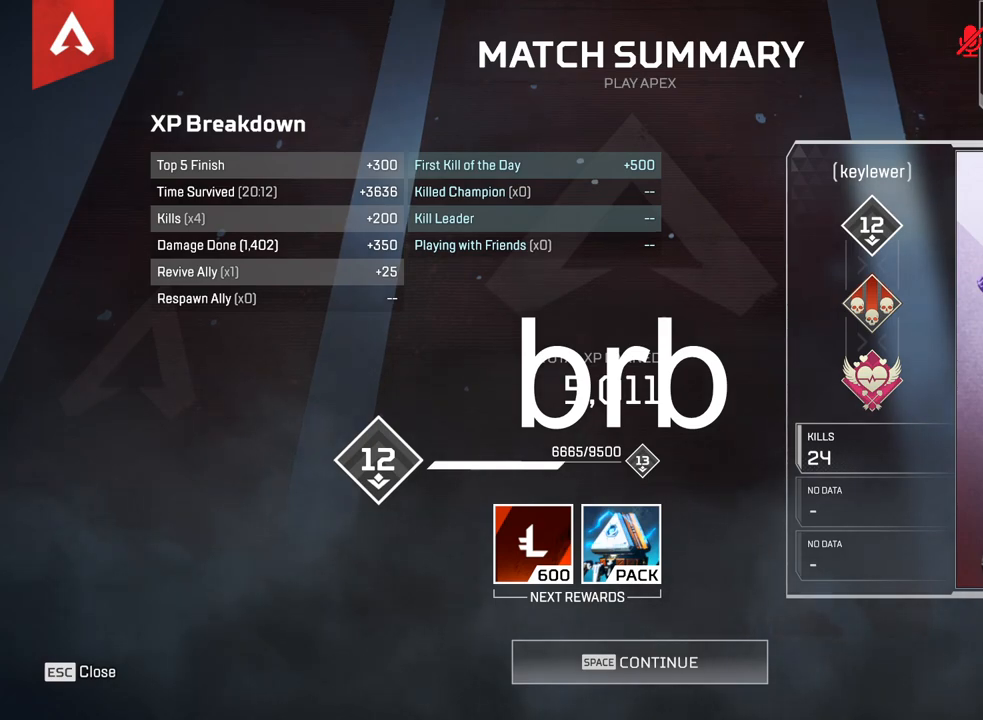
{"keys": [], "mouse": [], "events": []}
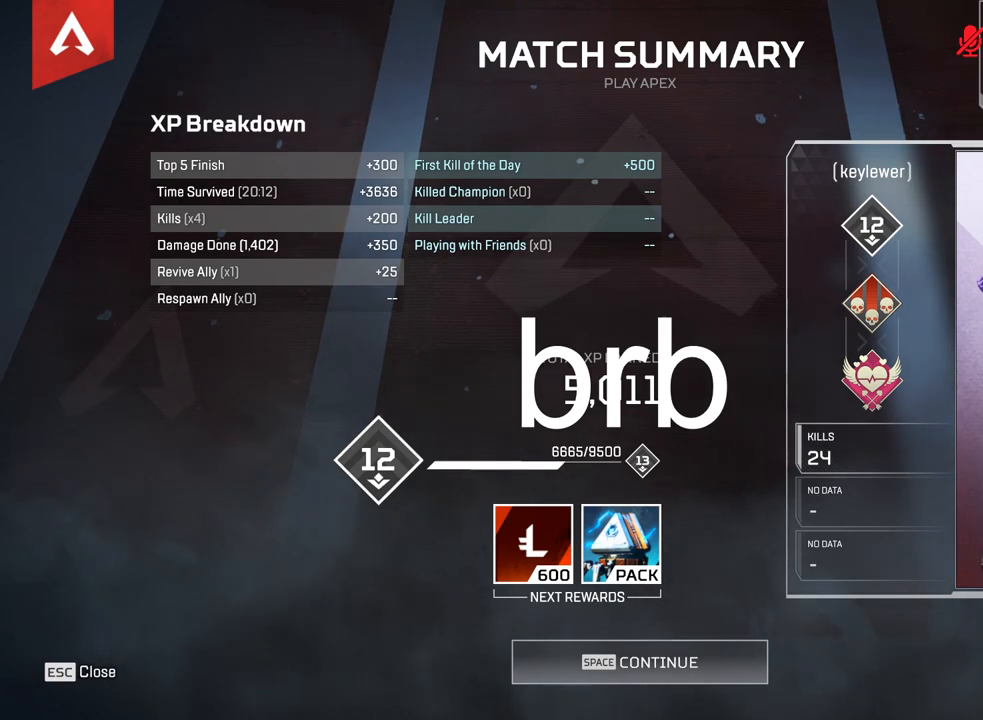
{"keys": [], "mouse": [], "events": []}
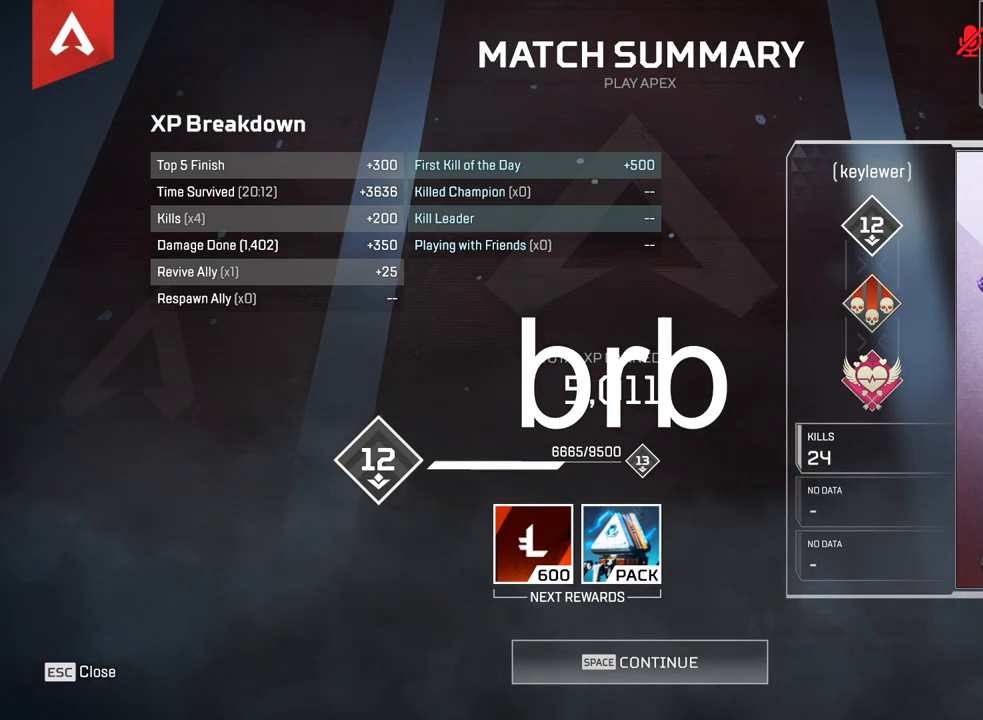
{"keys": [], "mouse": [], "events": []}
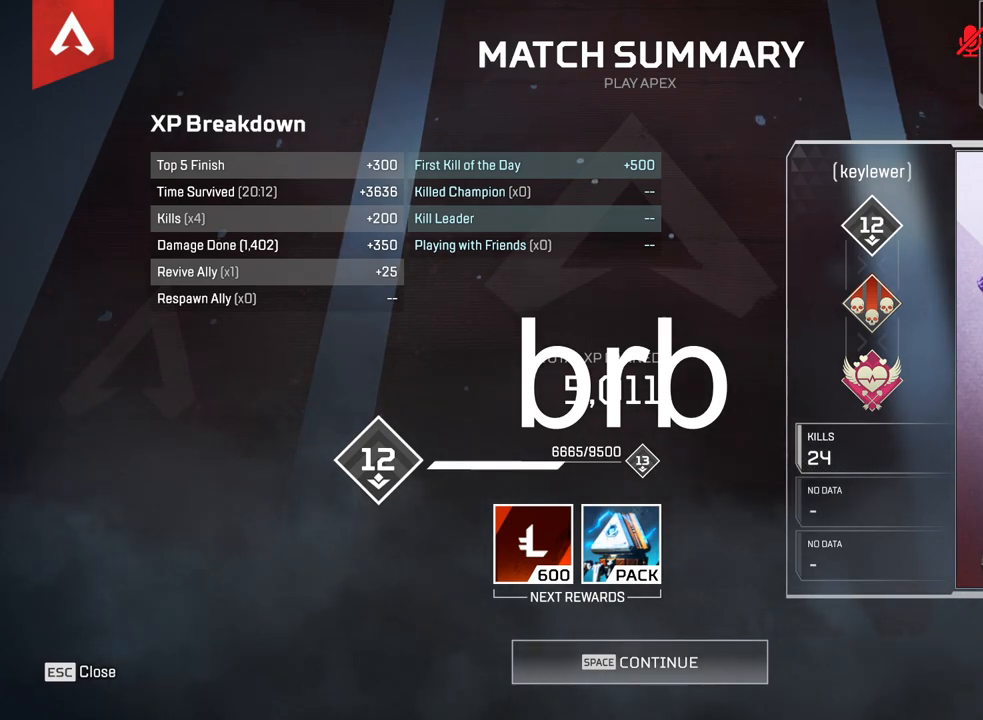
{"keys": [], "mouse": [], "events": []}
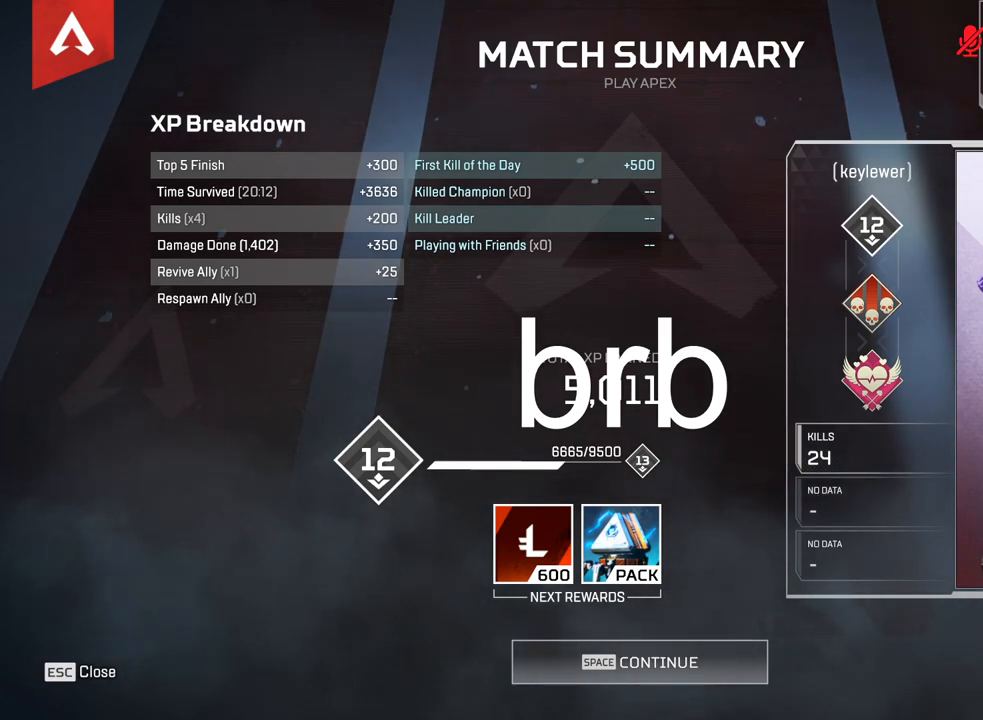
{"keys": [], "mouse": [], "events": []}
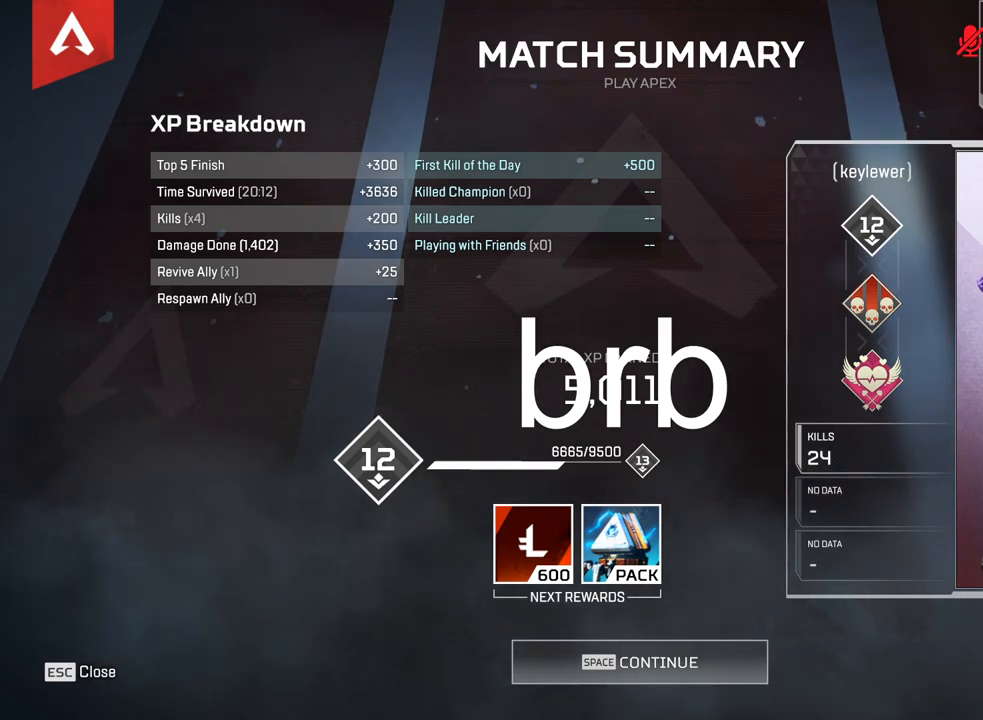
{"keys": [], "mouse": [], "events": []}